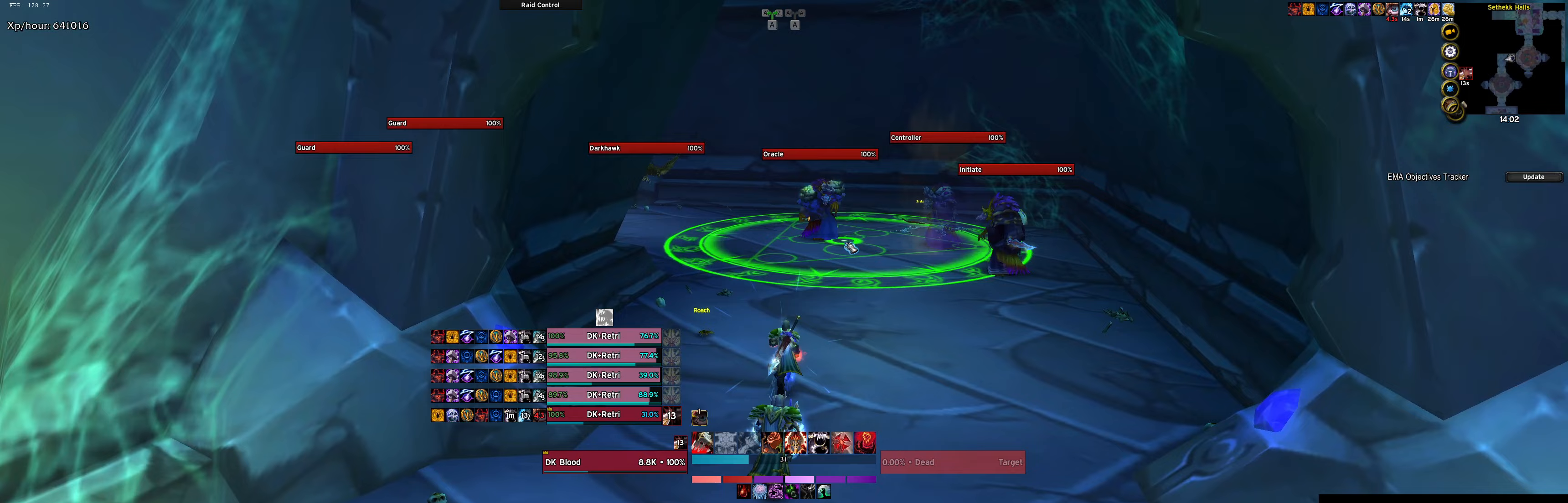
Gameplay with keyboard; each line is a JSON object with the keys held at the frame after it. "events" lists presses ("down") and releases ("up") of ".", "/", "0", "1", "2", "3", "4", "5", "6", "7", "8", "9", "a", "alt_l", "alt_r", "b", "backslash", "backspace", "c", "caps_lock", "comma", "ctrl_l", "ctrl_r", "d", "down", "e", "equals", "f", "g", "h", "i", "j", "k", "l", "lbracket", "left", "m", "minus", "n", "o", "p", "q", "quote", "r", "rbracket", "return", "right", "s", "semicolon", "shift_l", "shift_r", "space", "super", "t", "tab", "tilde", "u", "up", "v", "w", "x", "y" and "z" between this image and that frame as [ms after this image, input, new state], when the widget could be followed in between. No other keys are recorded. Mouse input is not recorded.
{"keys": ["w"], "events": []}
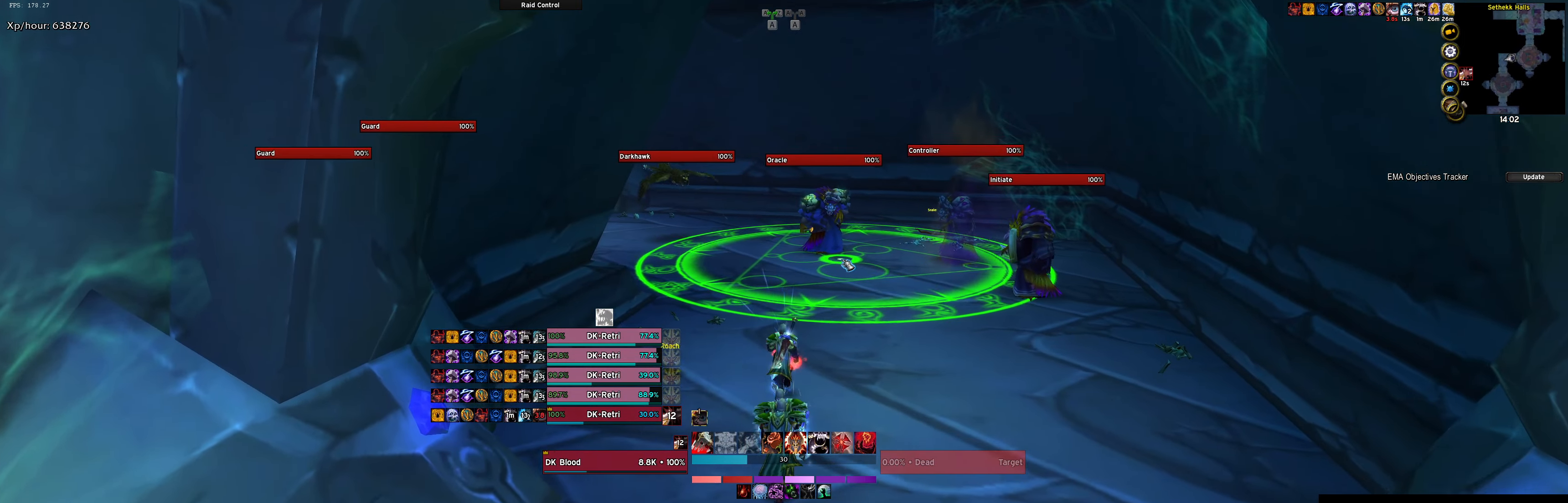
{"keys": ["w"], "events": []}
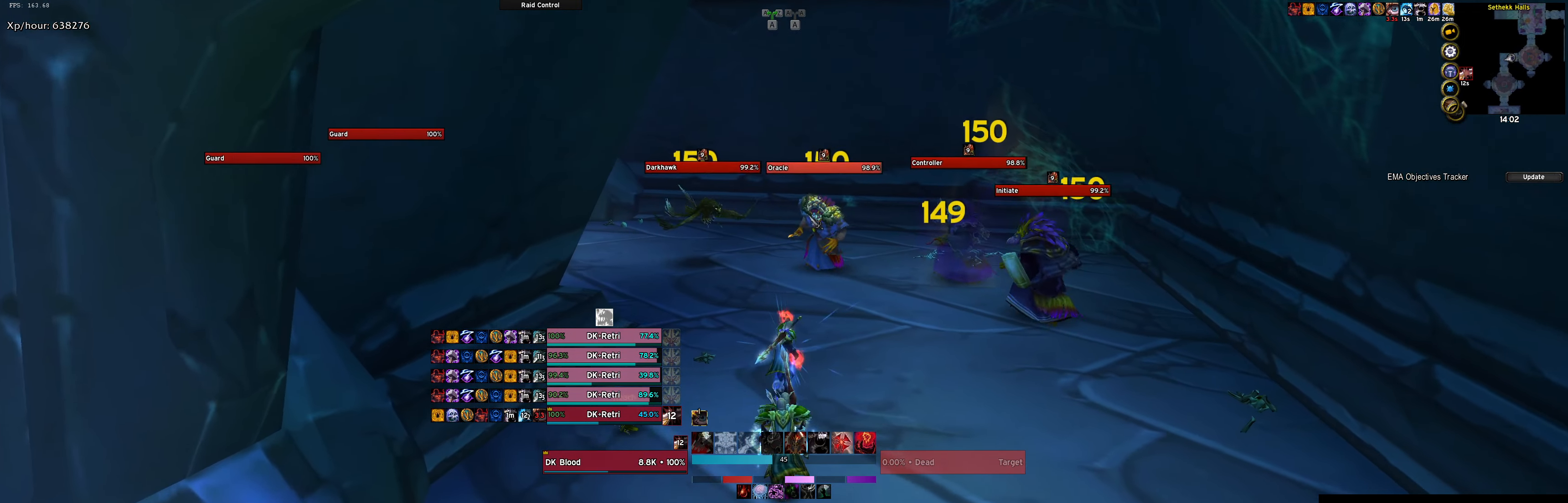
{"keys": ["w"], "events": []}
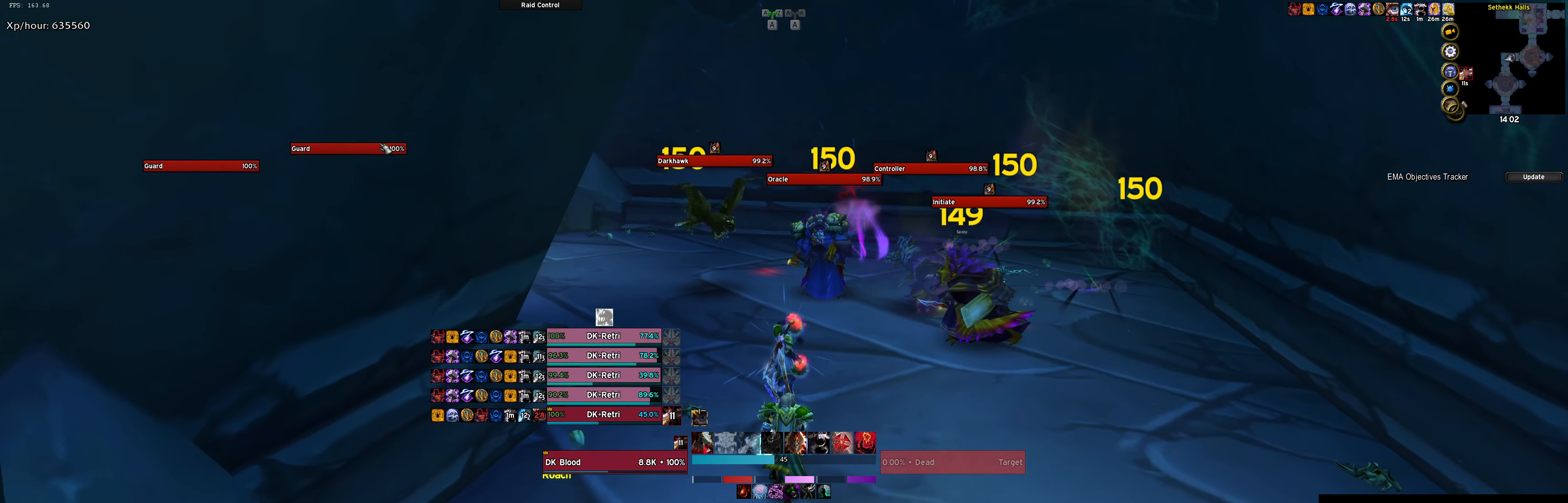
{"keys": ["e", "shift_l", "w"], "events": [[217, "shift_l", "down"], [450, "e", "down"]]}
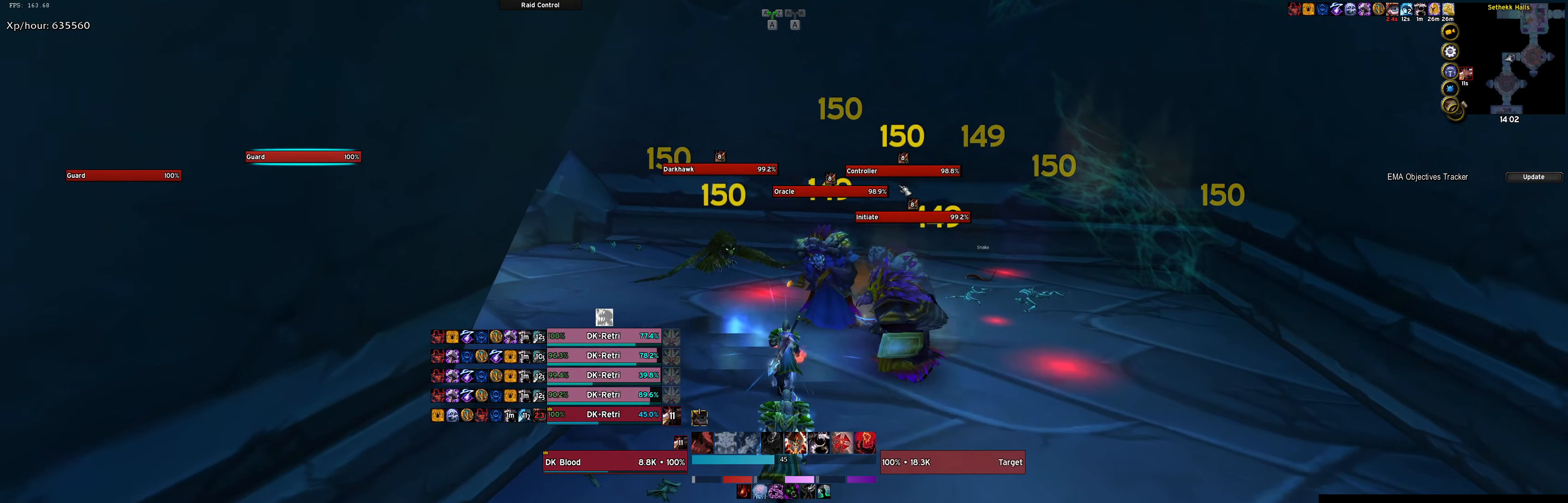
{"keys": [], "events": [[50, "e", "up"], [133, "e", "down"], [183, "e", "up"], [283, "e", "down"], [367, "e", "up"], [417, "w", "up"], [467, "shift_l", "up"]]}
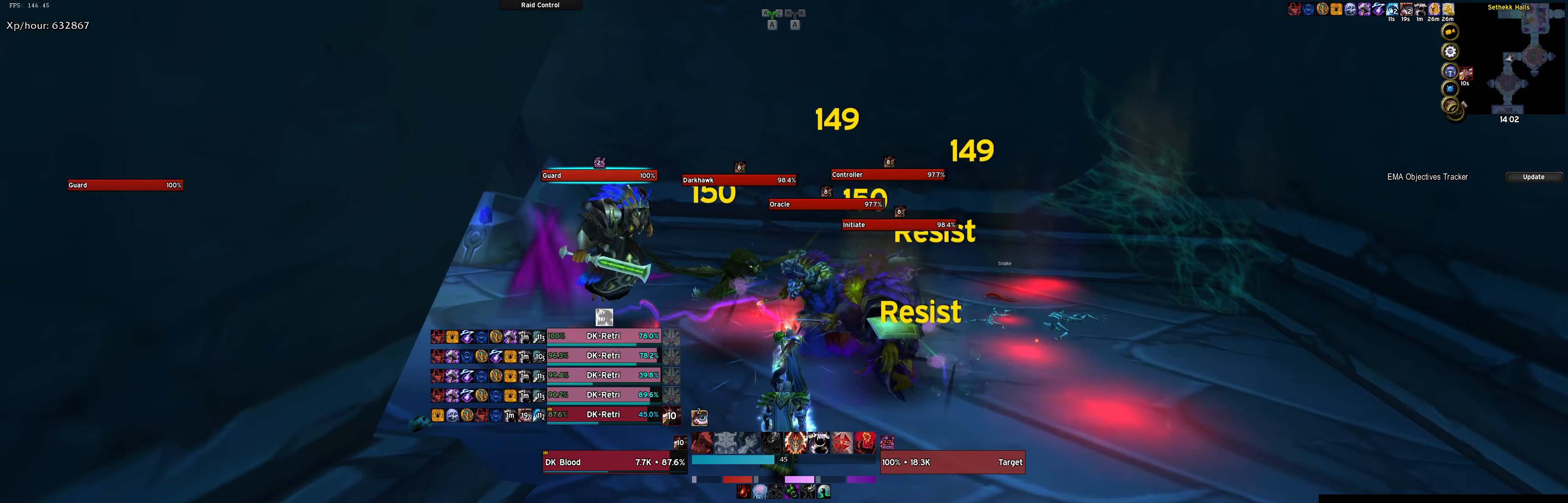
{"keys": ["d", "q"], "events": [[250, "d", "down"], [300, "q", "down"], [350, "q", "up"], [433, "q", "down"]]}
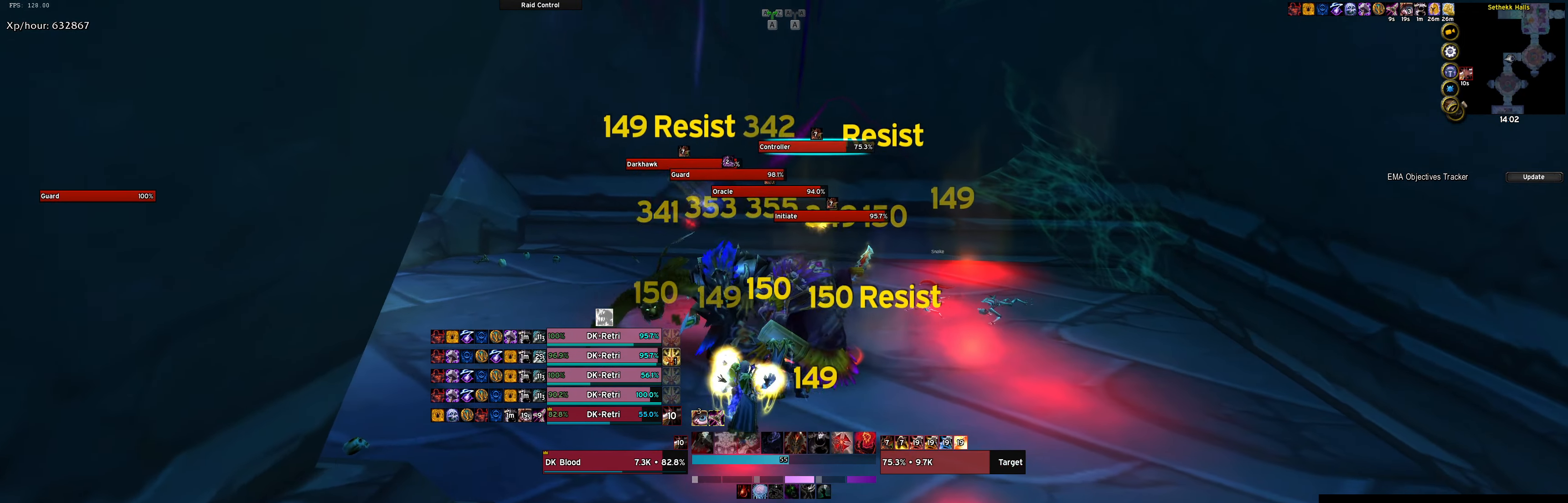
{"keys": ["d", "q", "s"], "events": [[33, "d", "up"], [33, "q", "up"], [83, "q", "down"], [217, "q", "up"], [317, "d", "down"], [317, "q", "down"], [500, "s", "down"]]}
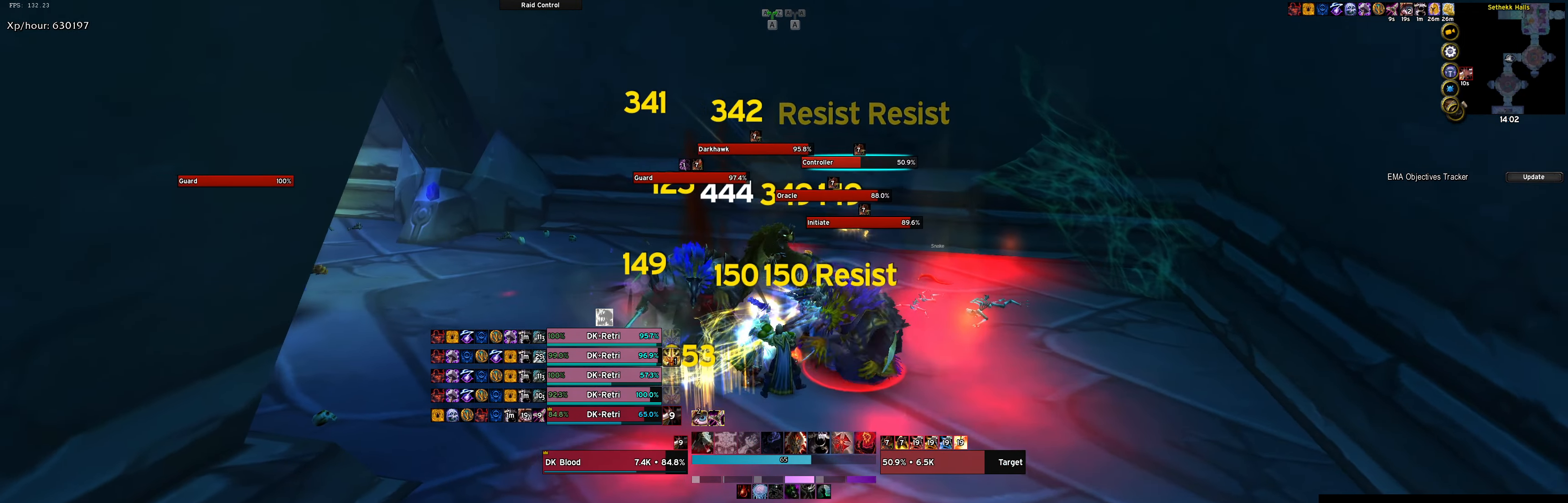
{"keys": ["q"], "events": [[50, "q", "up"], [100, "s", "up"], [133, "q", "down"], [233, "d", "up"], [233, "q", "up"], [333, "q", "down"], [433, "q", "up"], [483, "q", "down"]]}
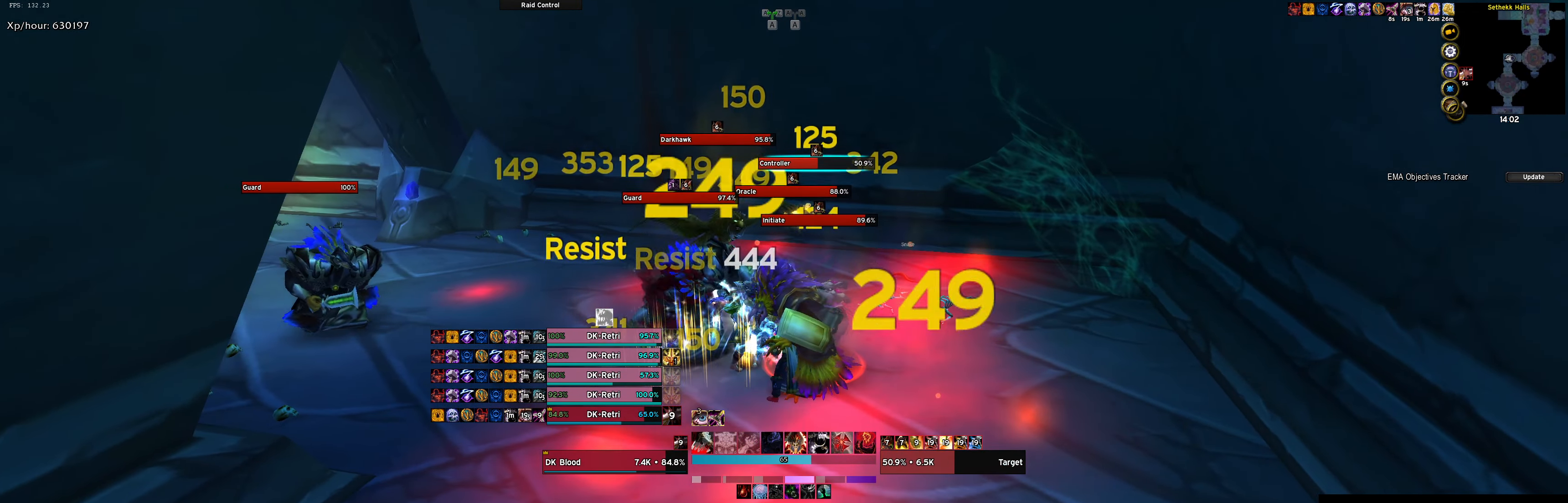
{"keys": ["q"], "events": [[67, "q", "up"], [150, "q", "down"], [250, "s", "down"], [300, "q", "up"], [450, "q", "down"], [483, "s", "up"]]}
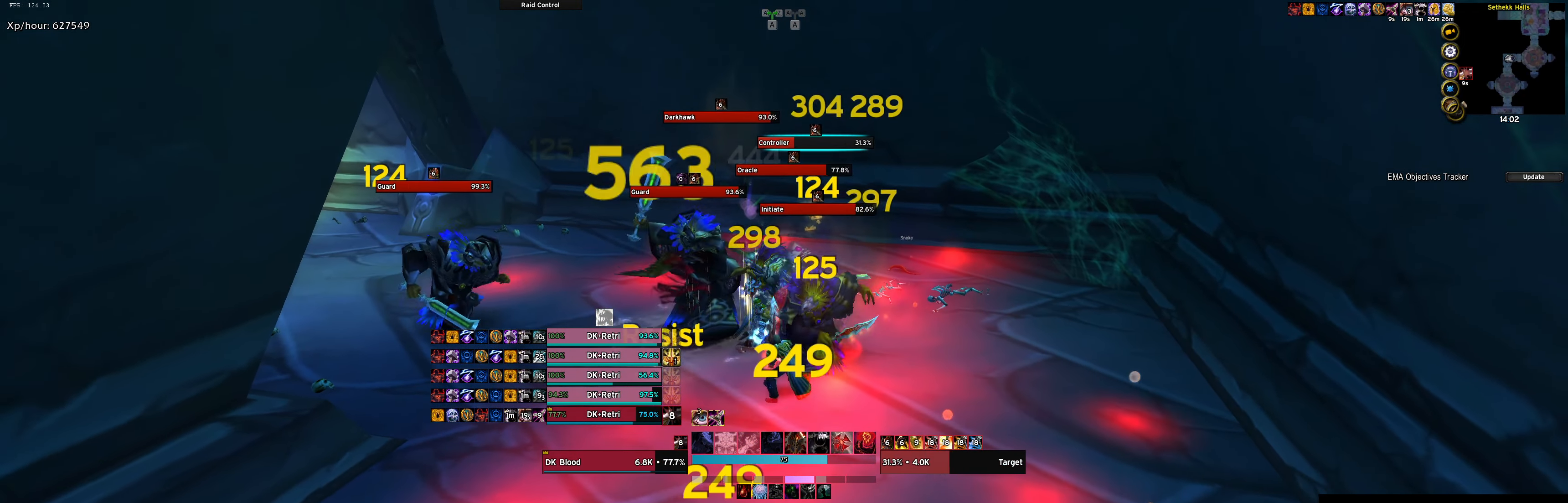
{"keys": ["s"], "events": [[33, "q", "up"], [133, "q", "down"], [217, "q", "up"], [317, "q", "down"], [400, "q", "up"], [400, "s", "down"]]}
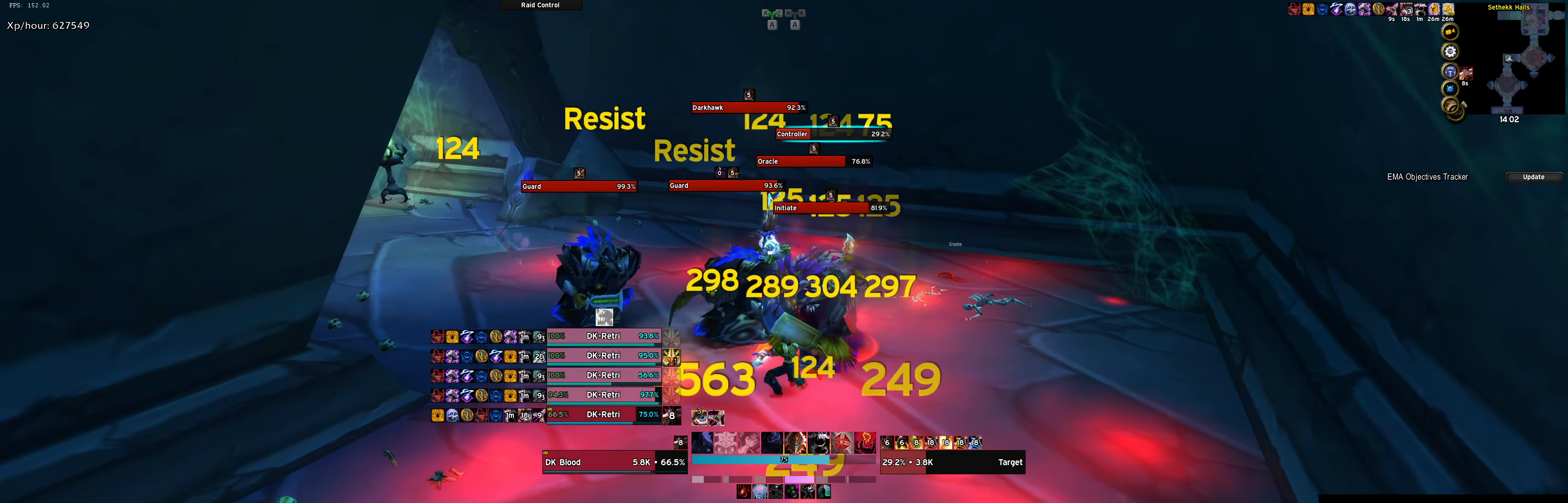
{"keys": [], "events": [[50, "q", "down"], [50, "s", "up"], [150, "q", "up"], [234, "q", "down"], [284, "q", "up"], [384, "q", "down"], [467, "q", "up"]]}
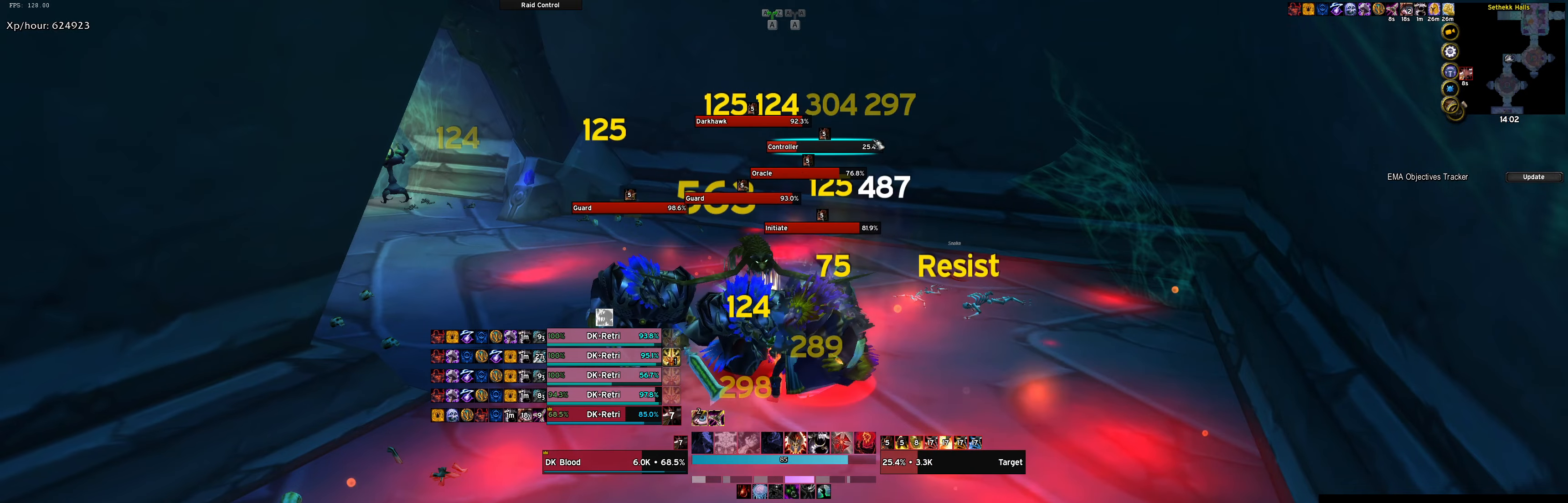
{"keys": ["q"], "events": [[67, "q", "down"], [150, "q", "up"], [200, "q", "down"], [250, "s", "down"], [350, "q", "up"], [450, "q", "down"], [450, "s", "up"]]}
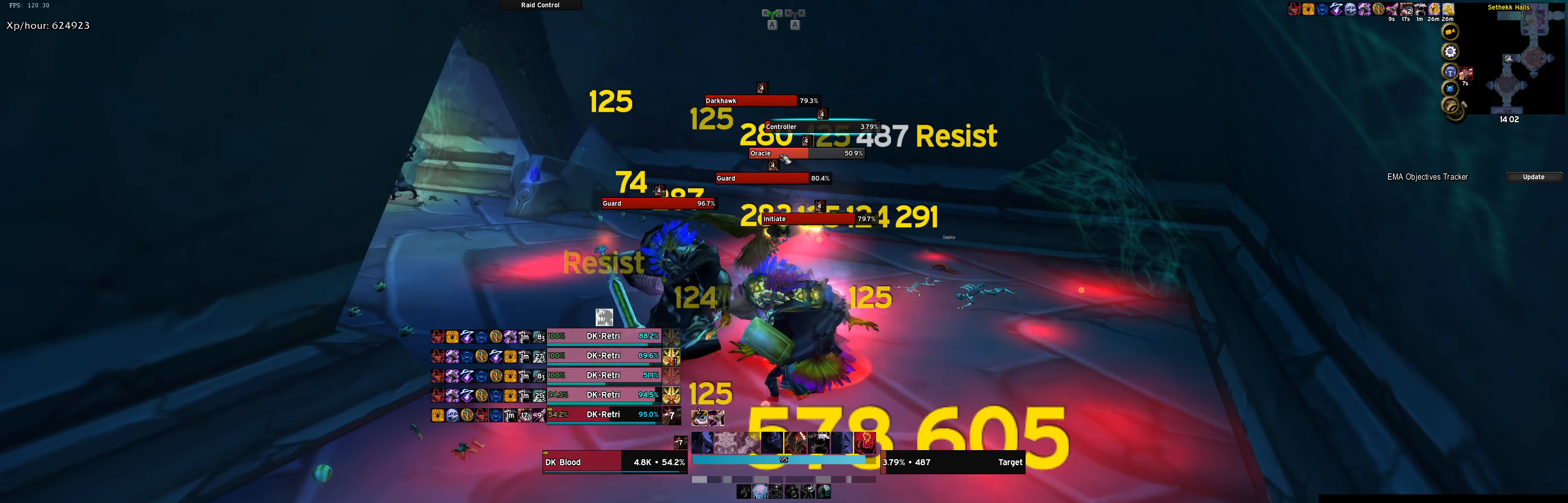
{"keys": ["q"], "events": [[34, "q", "up"], [117, "q", "down"], [217, "q", "up"], [317, "q", "down"], [400, "q", "up"], [500, "q", "down"]]}
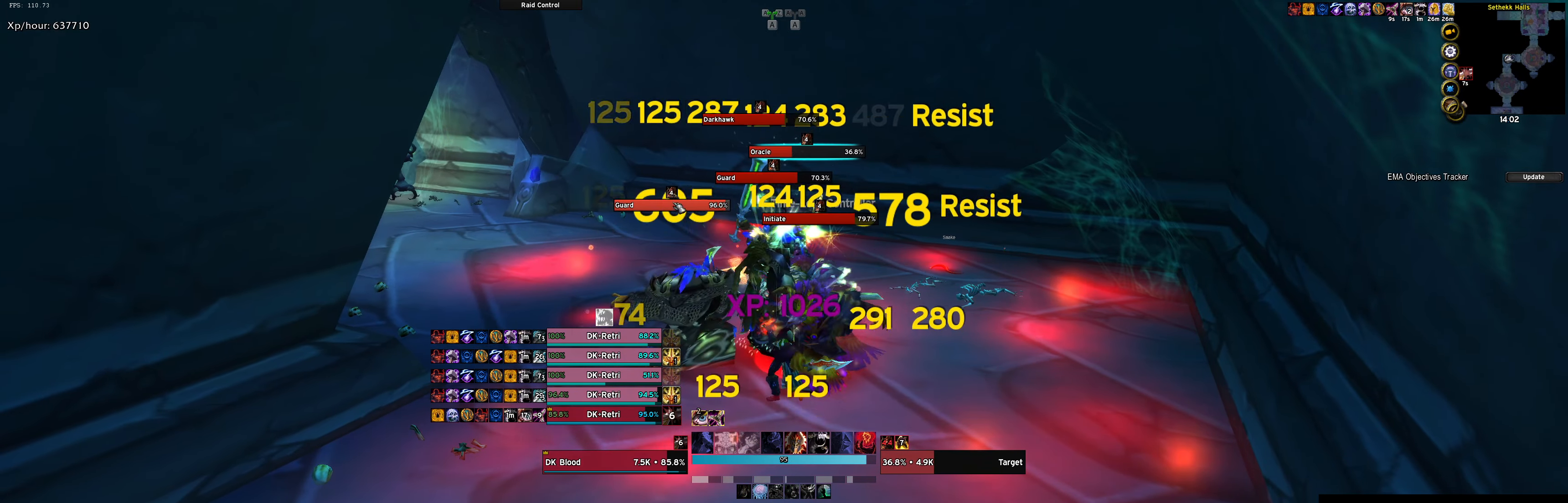
{"keys": ["a"], "events": [[100, "q", "up"], [334, "a", "down"]]}
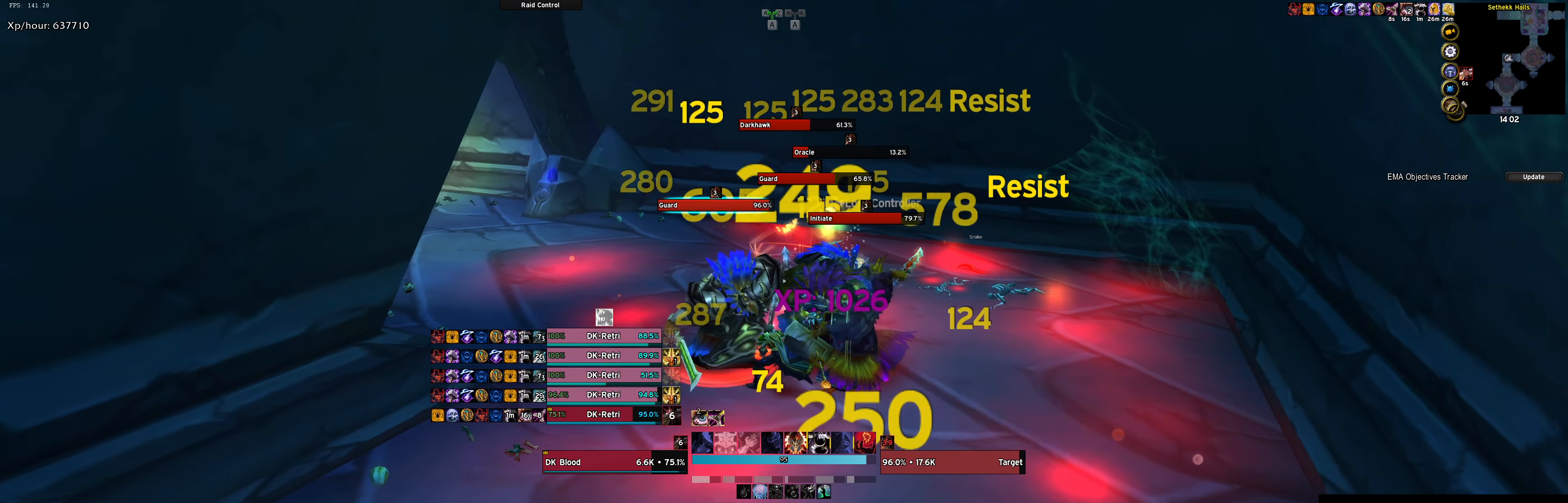
{"keys": ["4"], "events": [[100, "4", "down"], [100, "a", "up"], [200, "4", "up"], [250, "s", "down"], [334, "4", "down"], [384, "s", "up"], [434, "4", "up"], [484, "4", "down"]]}
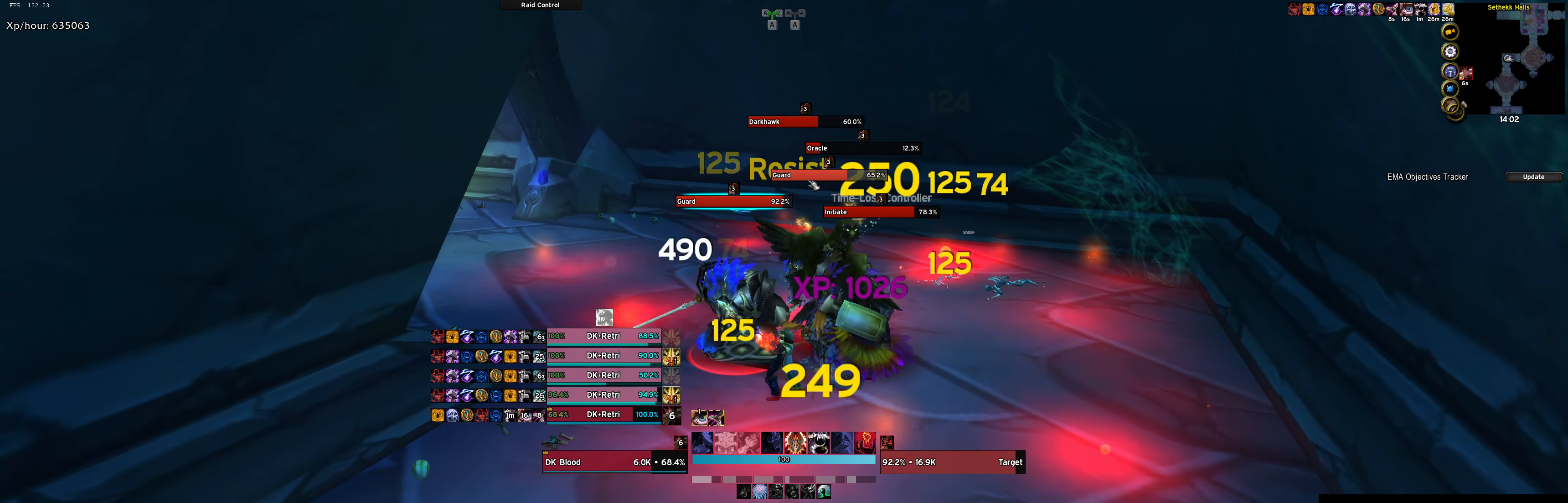
{"keys": ["q"], "events": [[84, "4", "up"], [184, "q", "down"], [217, "q", "up"], [317, "q", "down"], [417, "q", "up"], [500, "q", "down"]]}
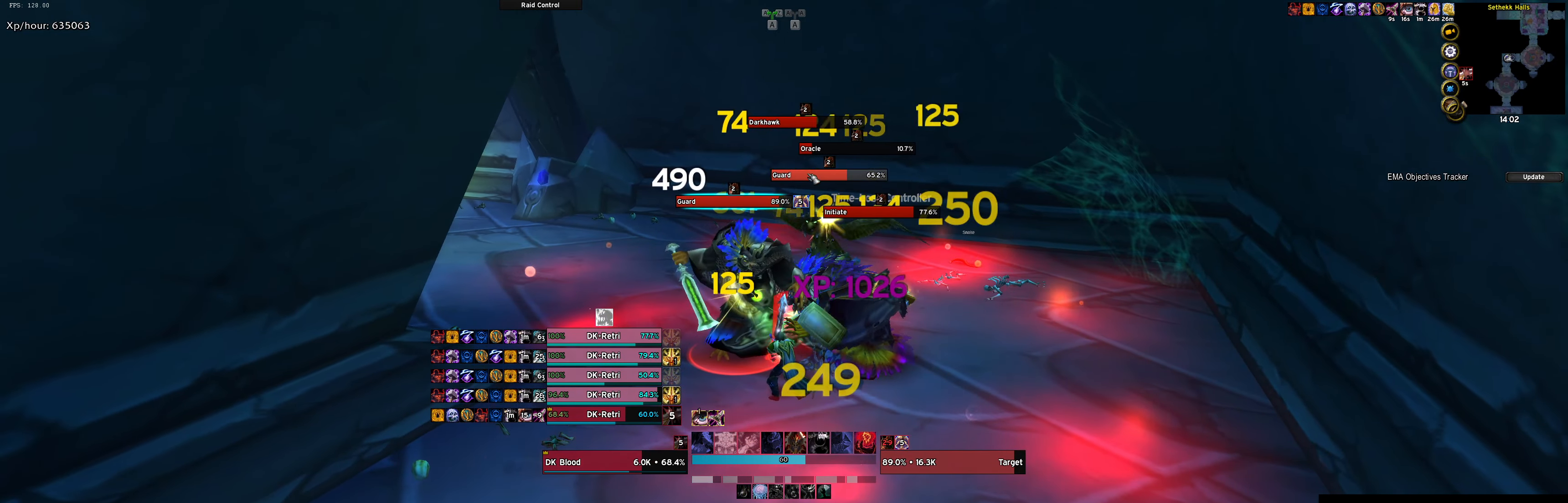
{"keys": [], "events": [[84, "q", "up"], [184, "q", "down"], [284, "q", "up"], [367, "q", "down"], [434, "q", "up"]]}
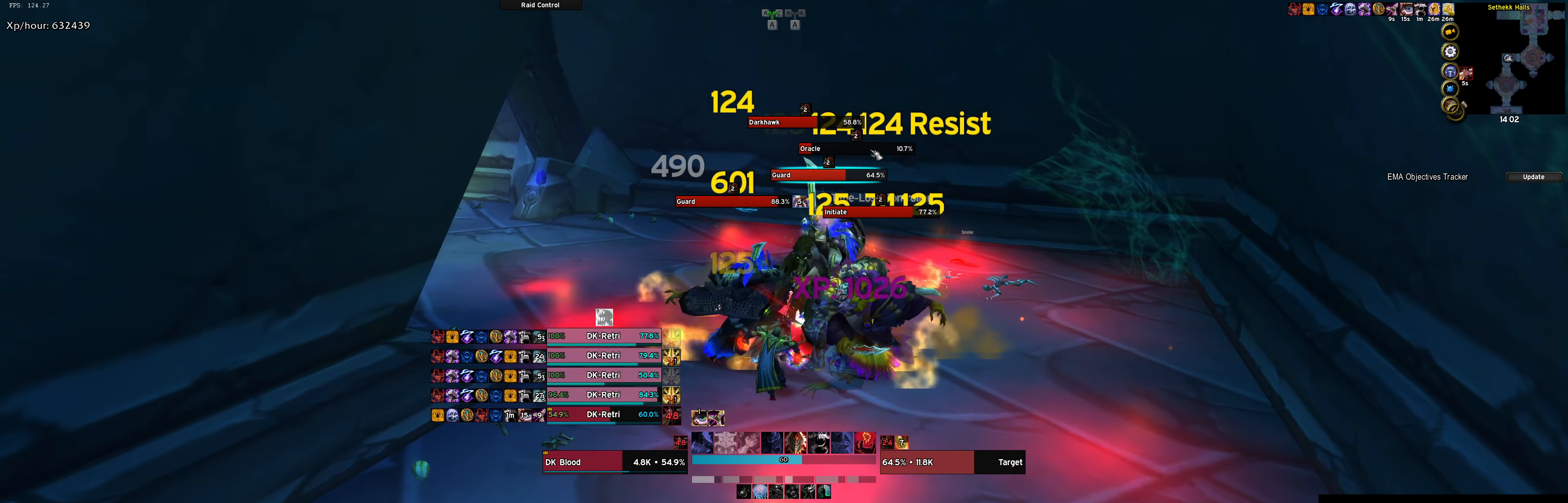
{"keys": [], "events": [[17, "q", "down"], [117, "q", "up"]]}
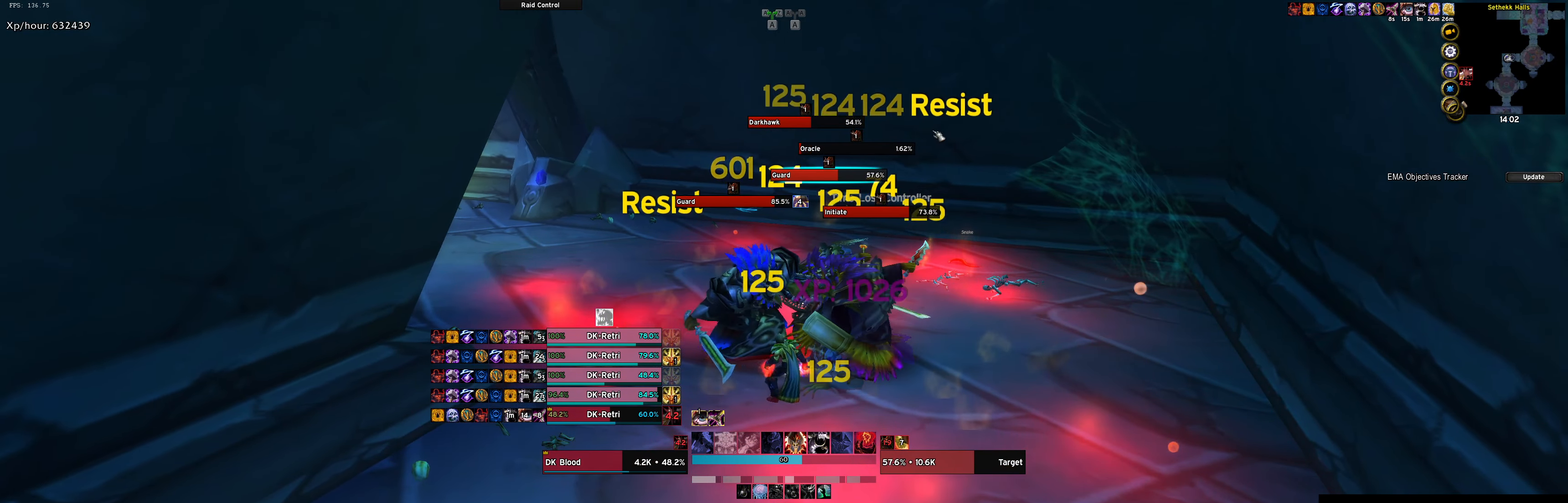
{"keys": ["d"], "events": [[34, "4", "down"], [134, "4", "up"], [367, "q", "down"], [450, "d", "down"], [500, "q", "up"]]}
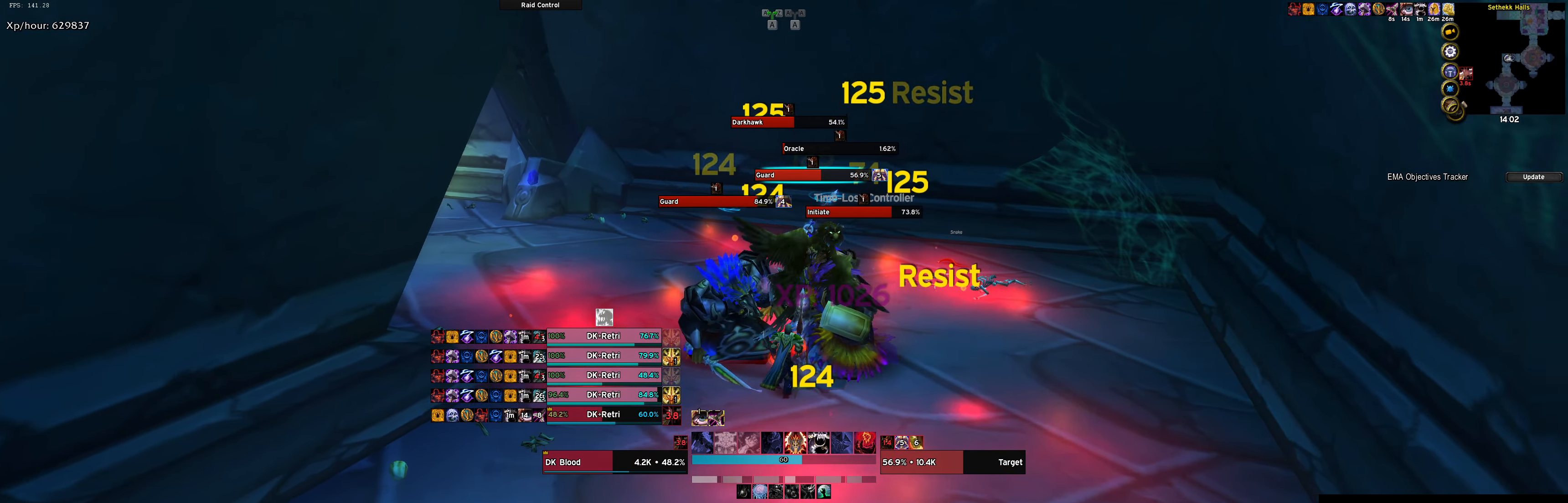
{"keys": [], "events": [[100, "q", "down"], [134, "d", "up"], [234, "q", "up"], [317, "q", "down"], [434, "q", "up"]]}
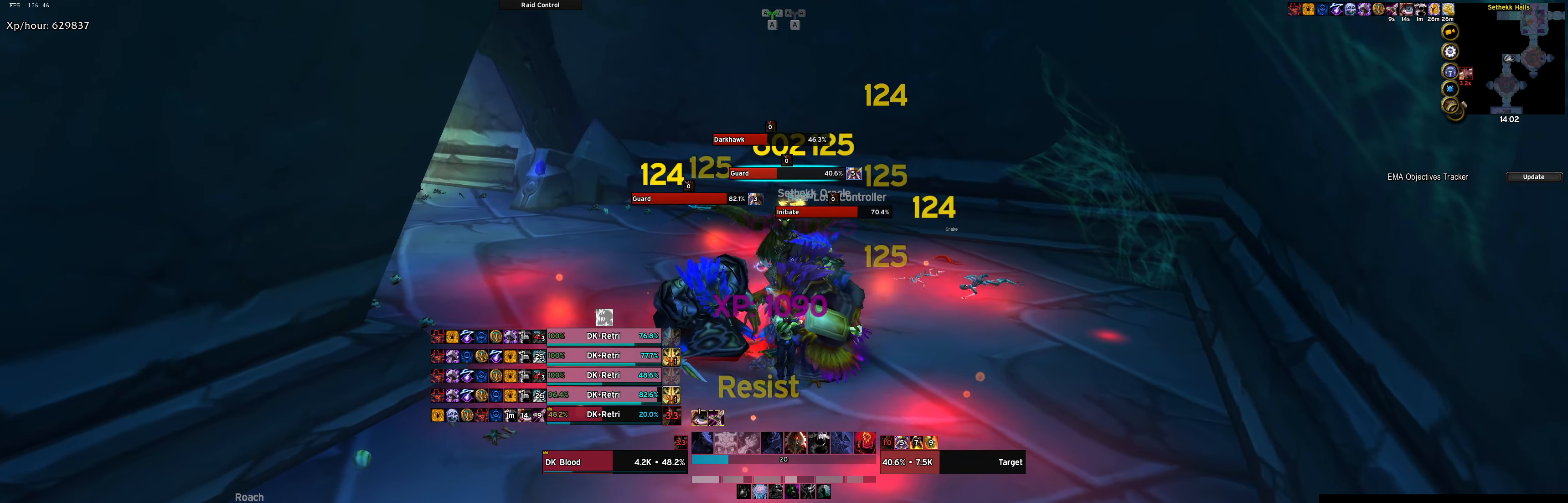
{"keys": ["q"], "events": [[17, "q", "down"], [150, "s", "down"], [200, "q", "up"], [250, "s", "up"], [300, "q", "down"], [400, "q", "up"], [483, "q", "down"]]}